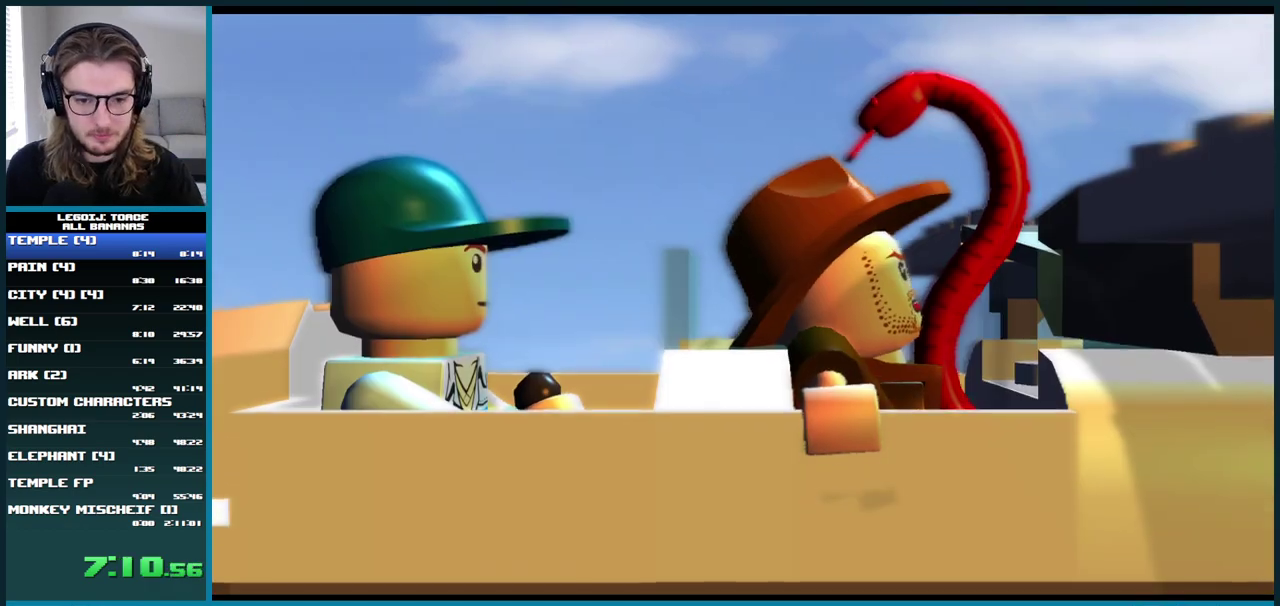
Gameplay with a controller (Xbox layout); each line is a JSON object with the inputs held at the frame after it. "events" lists button and stick changes between this image and that frame as [ms after this image, input, new state], when the widget could be followed in between. Not read: L3 R3.
{"buttons": ["A"], "left_stick": "center", "right_stick": "center", "events": [[17, "A", "down"], [117, "A", "up"], [250, "A", "down"], [367, "A", "up"], [483, "A", "down"]]}
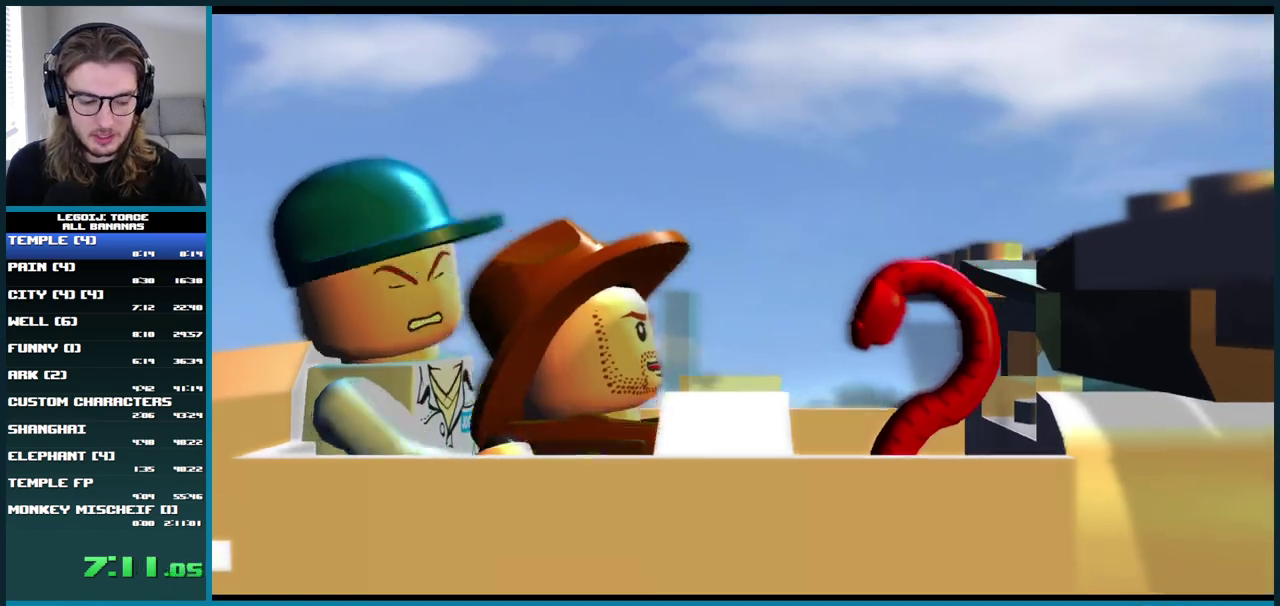
{"buttons": [], "left_stick": "center", "right_stick": "center", "events": [[83, "A", "up"], [217, "A", "down"], [300, "A", "up"], [383, "A", "down"], [467, "A", "up"]]}
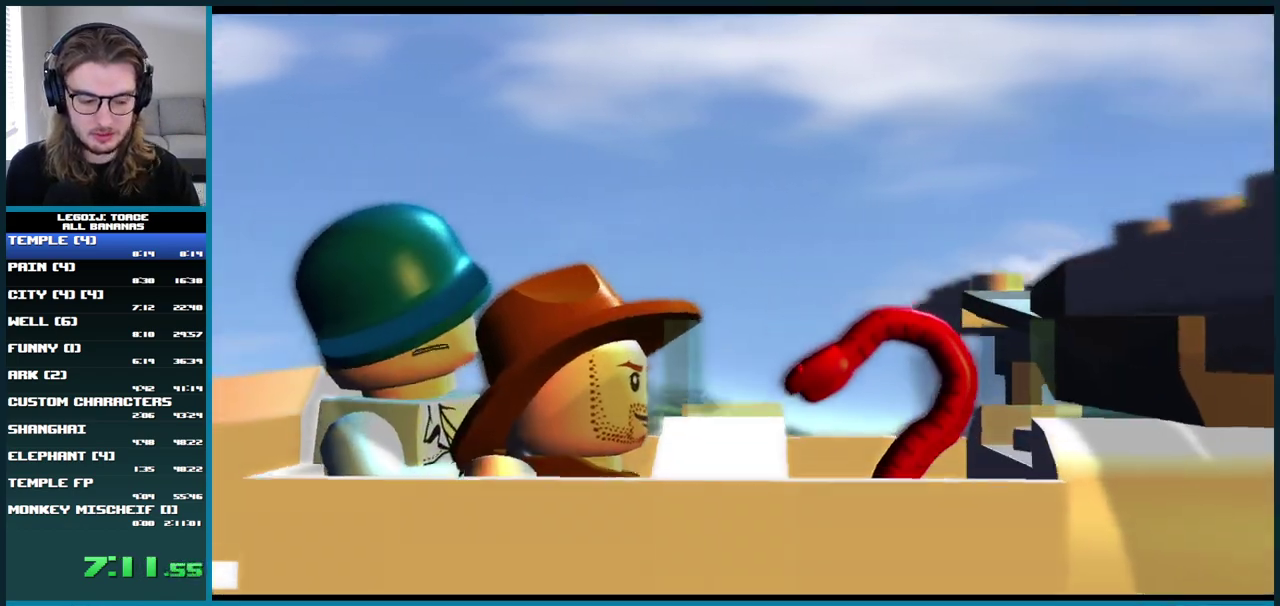
{"buttons": [], "left_stick": "center", "right_stick": "center", "events": [[33, "A", "down"], [117, "A", "up"]]}
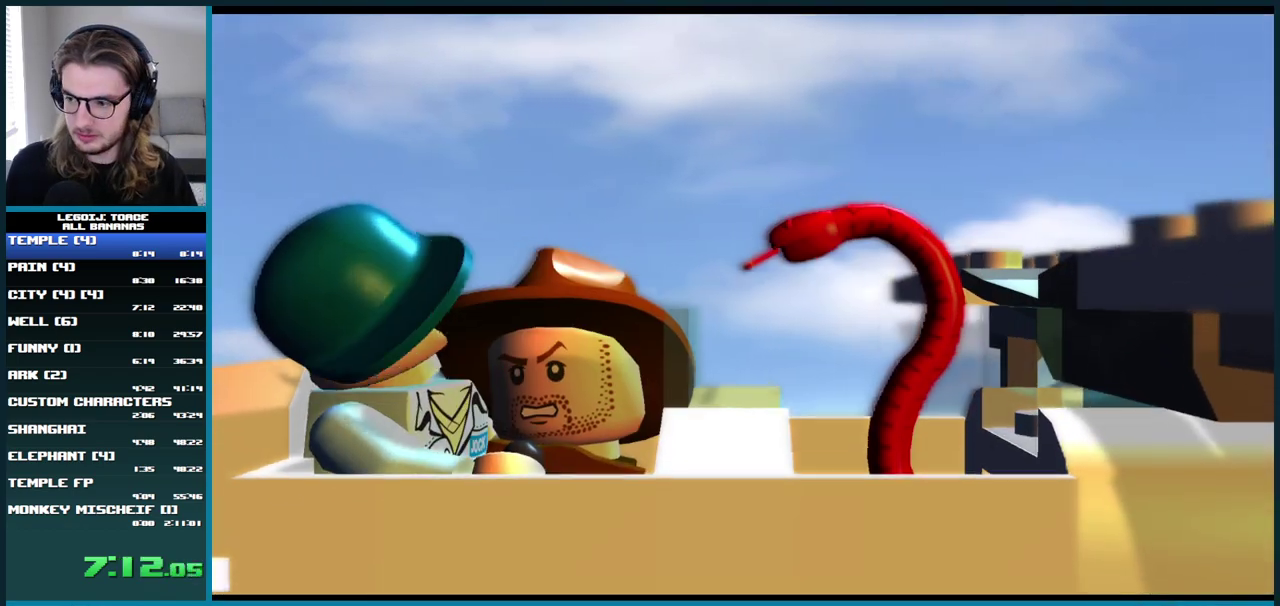
{"buttons": ["A"], "left_stick": "center", "right_stick": "center", "events": [[433, "A", "down"]]}
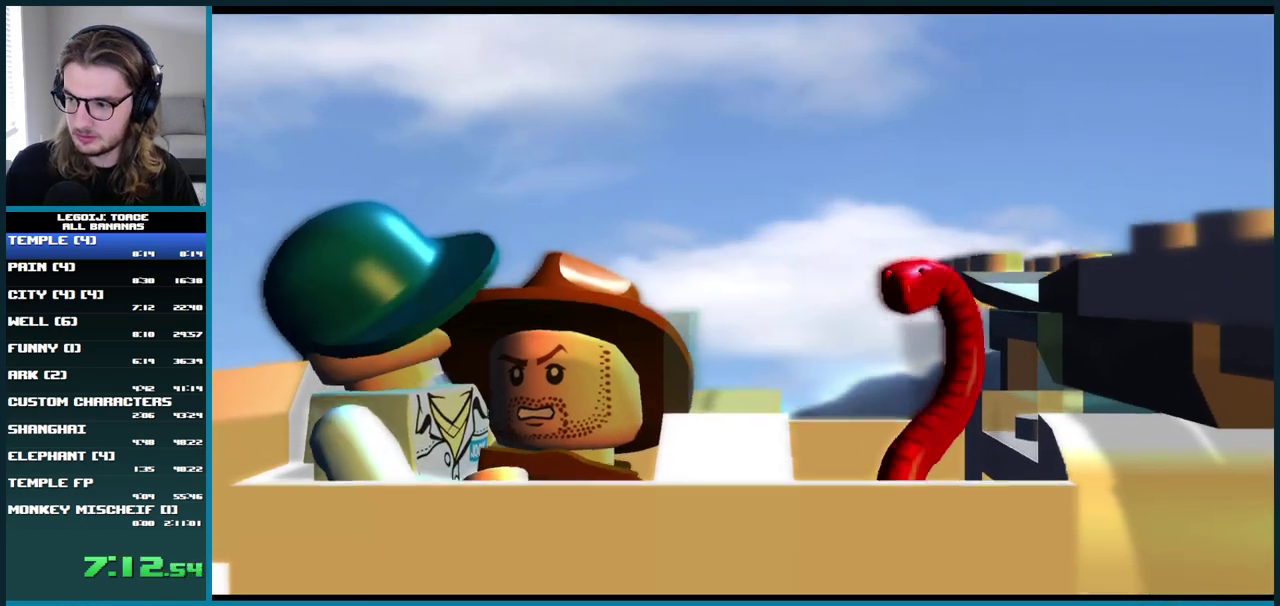
{"buttons": [], "left_stick": "center", "right_stick": "center", "events": [[17, "A", "up"], [83, "A", "down"], [167, "A", "up"], [233, "A", "down"], [333, "A", "up"], [417, "A", "down"], [467, "A", "up"]]}